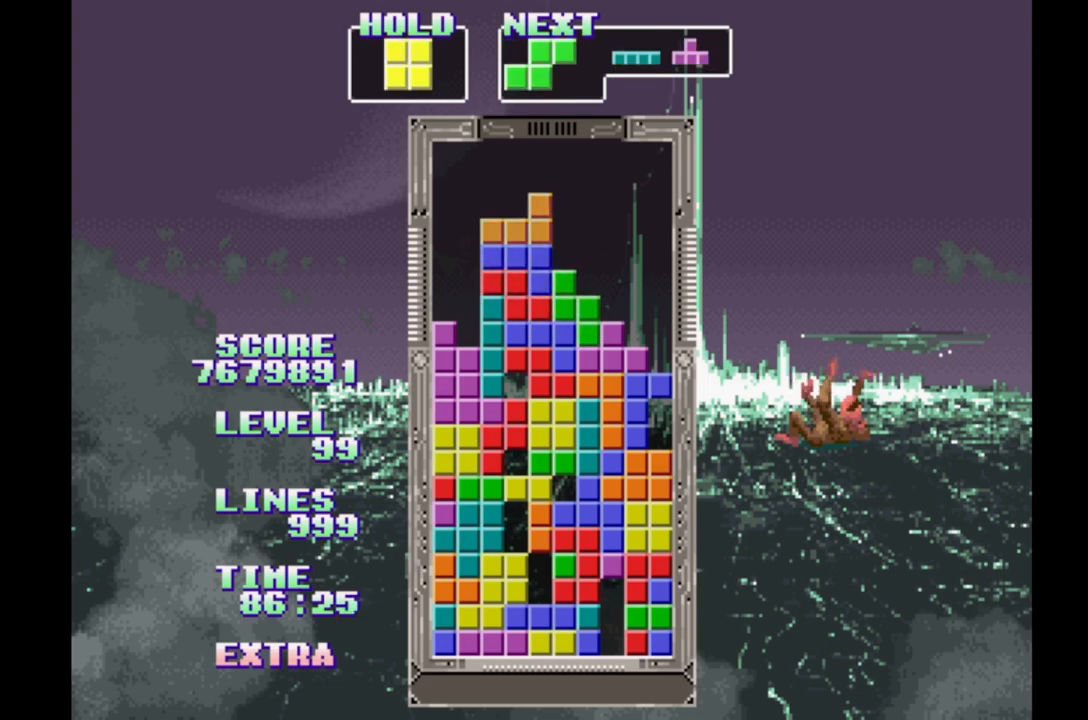
Gameplay with a controller (Xbox layout); each line is a JSON object with the inputs held at the frame after it (dt_ms = milliseconds from this image to that frame). "events" lists button and stick changes between this image and that frame as [ms after this image, input, new state], when the widget could be followed in between. Not read: L2 L3 R2 R3 left_stick right_stick.
{"dt_ms": 500, "buttons": ["DPAD_LEFT"]}
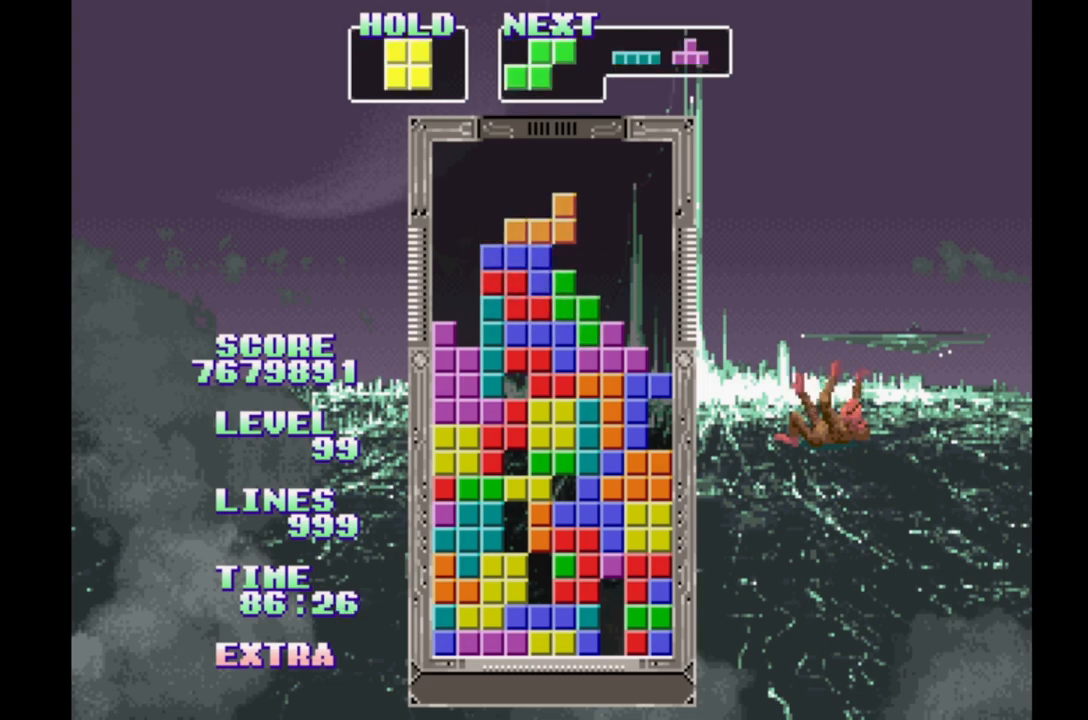
{"dt_ms": 500, "buttons": ["DPAD_LEFT"], "events": []}
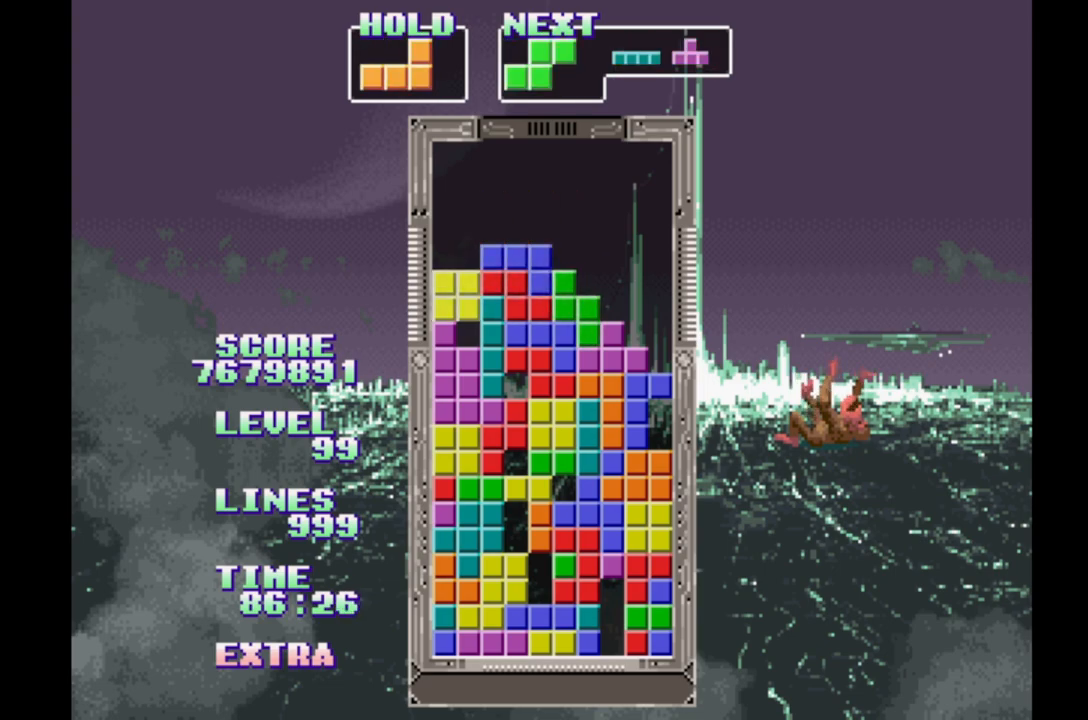
{"dt_ms": 500, "buttons": ["B", "DPAD_RIGHT"], "events": [[267, "DPAD_RIGHT", "down"], [433, "DPAD_LEFT", "up"], [500, "B", "down"]]}
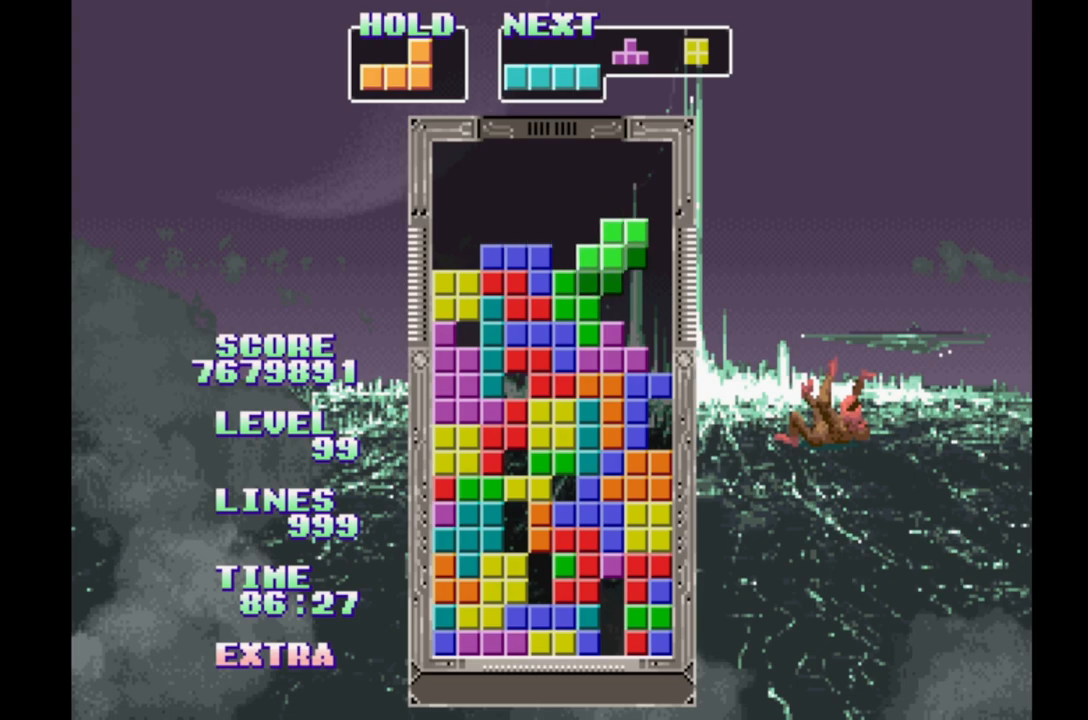
{"dt_ms": 1000, "buttons": ["DPAD_RIGHT"]}
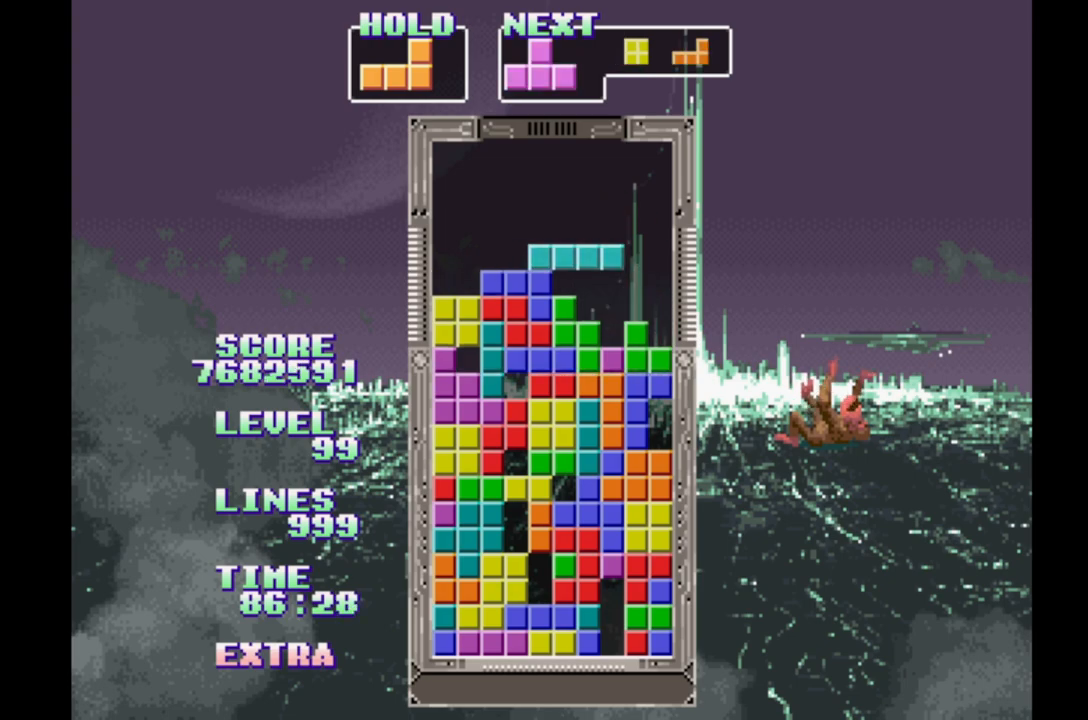
{"dt_ms": 500, "buttons": ["A", "DPAD_RIGHT"], "events": [[417, "A", "down"]]}
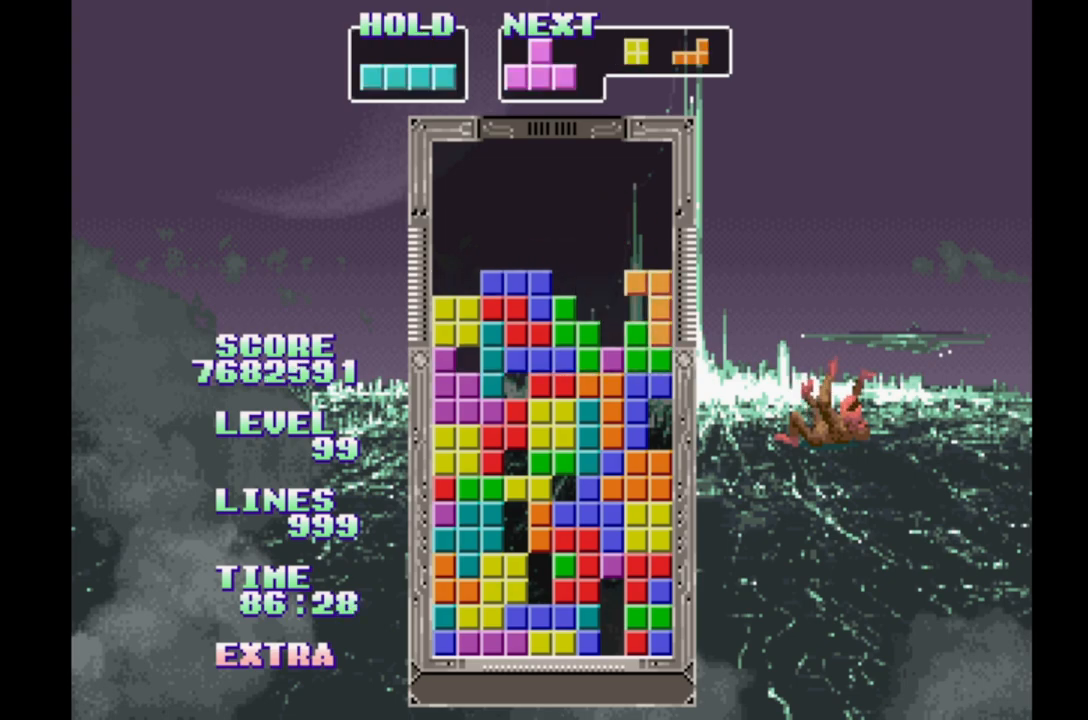
{"dt_ms": 500, "buttons": ["DPAD_RIGHT"], "events": [[83, "A", "up"], [150, "DPAD_RIGHT", "up"], [350, "DPAD_RIGHT", "down"]]}
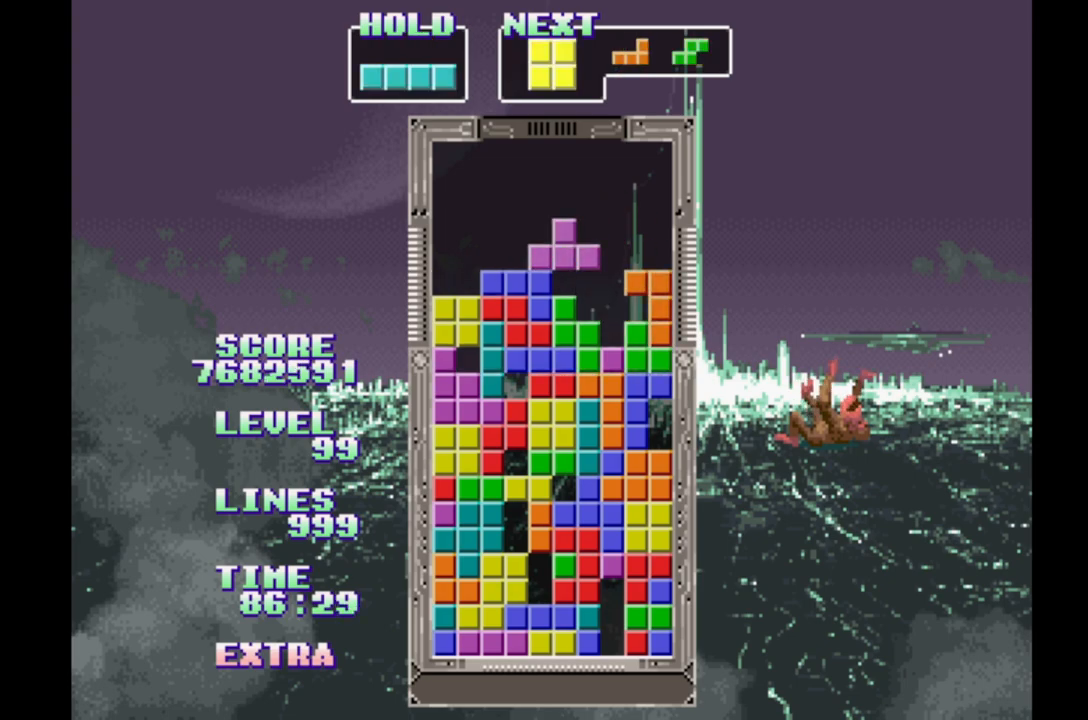
{"dt_ms": 500, "buttons": ["DPAD_RIGHT"], "events": [[200, "A", "down"], [300, "A", "up"], [383, "A", "down"], [467, "A", "up"]]}
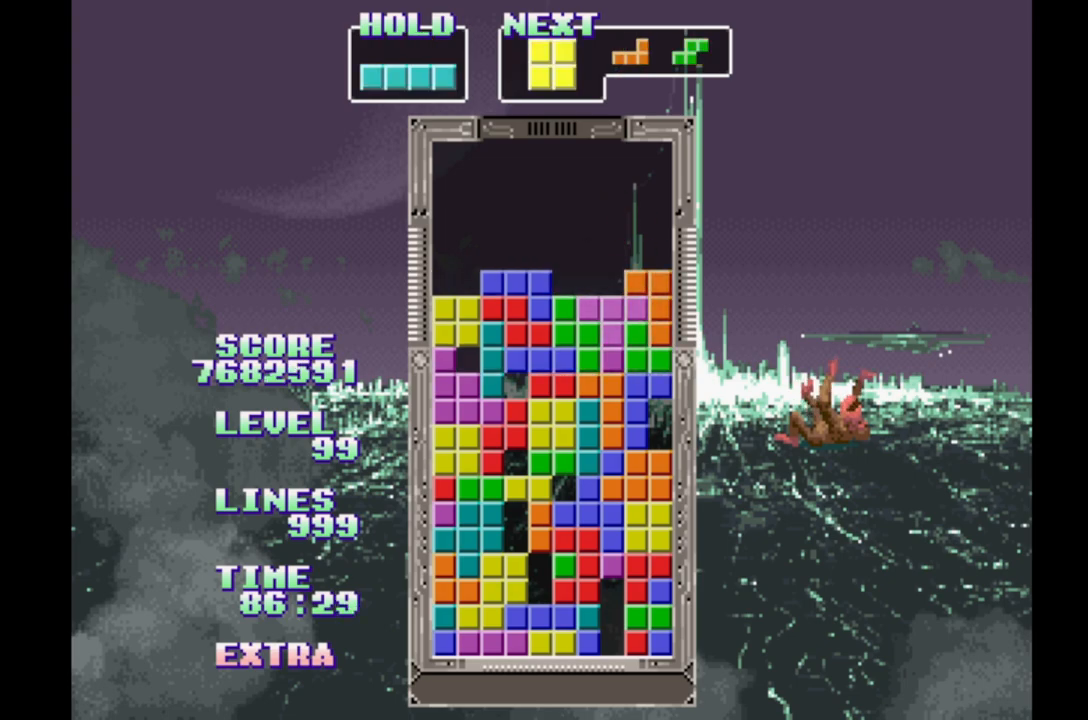
{"dt_ms": 500, "buttons": ["A", "DPAD_RIGHT"], "events": [[33, "A", "down"], [100, "A", "up"], [167, "A", "down"], [267, "A", "up"], [317, "A", "down"], [433, "A", "up"], [500, "A", "down"]]}
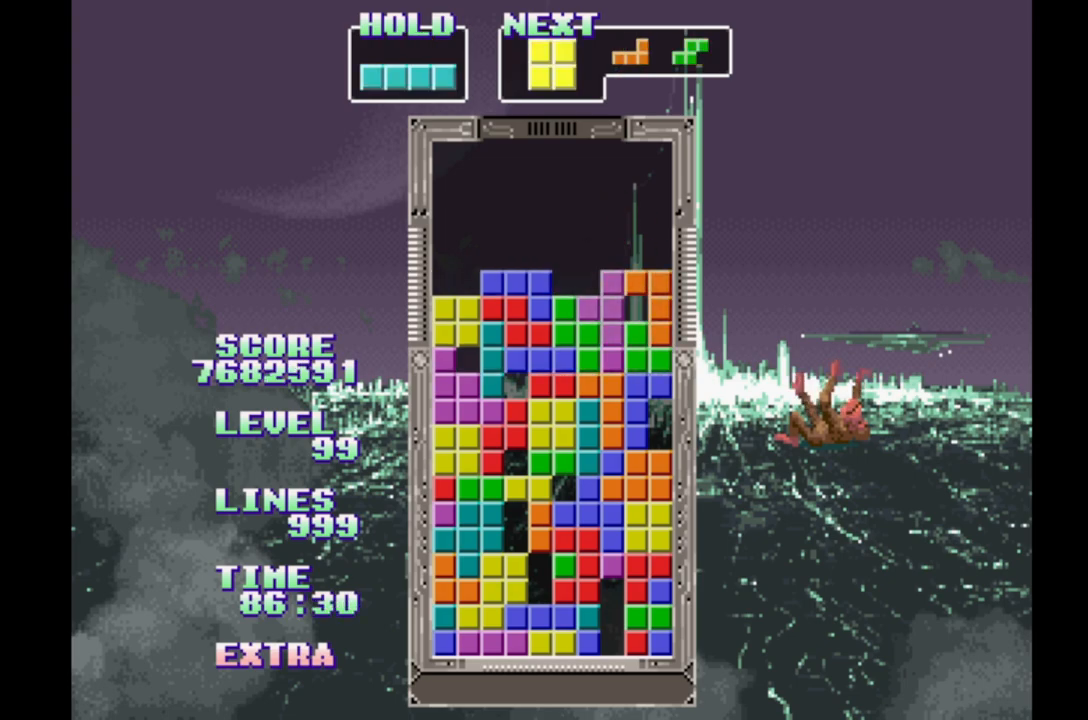
{"dt_ms": 500, "buttons": ["DPAD_RIGHT"], "events": [[117, "A", "up"]]}
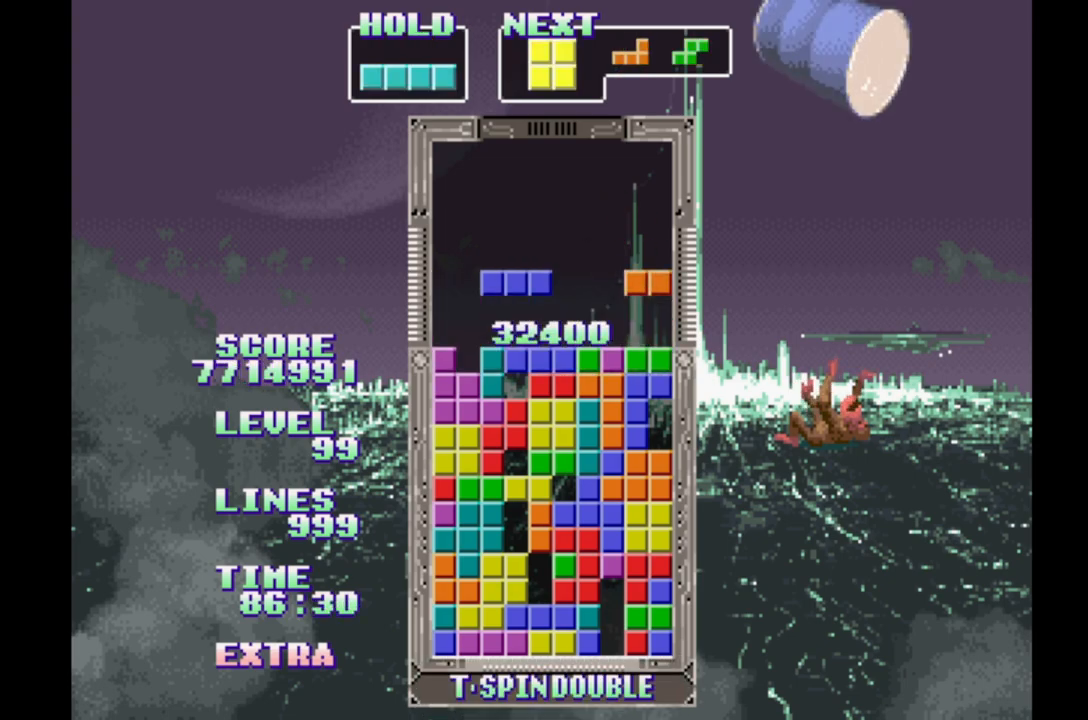
{"dt_ms": 500, "buttons": ["DPAD_RIGHT"], "events": [[383, "DPAD_LEFT", "down"], [500, "DPAD_LEFT", "up"]]}
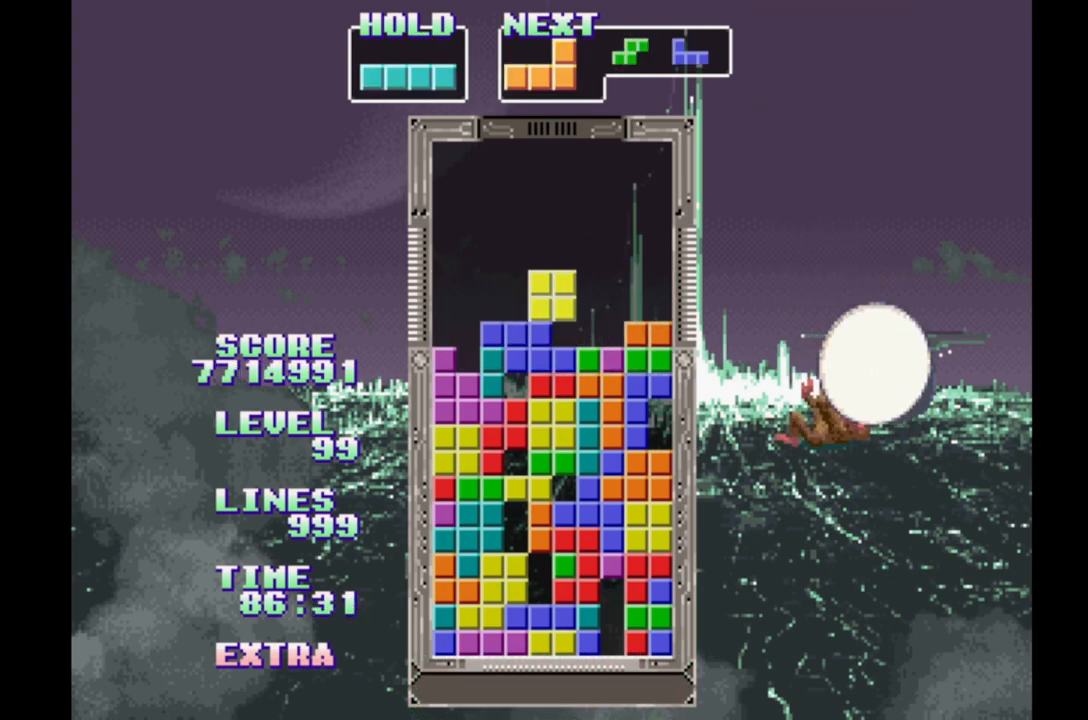
{"dt_ms": 500, "buttons": ["DPAD_RIGHT"]}
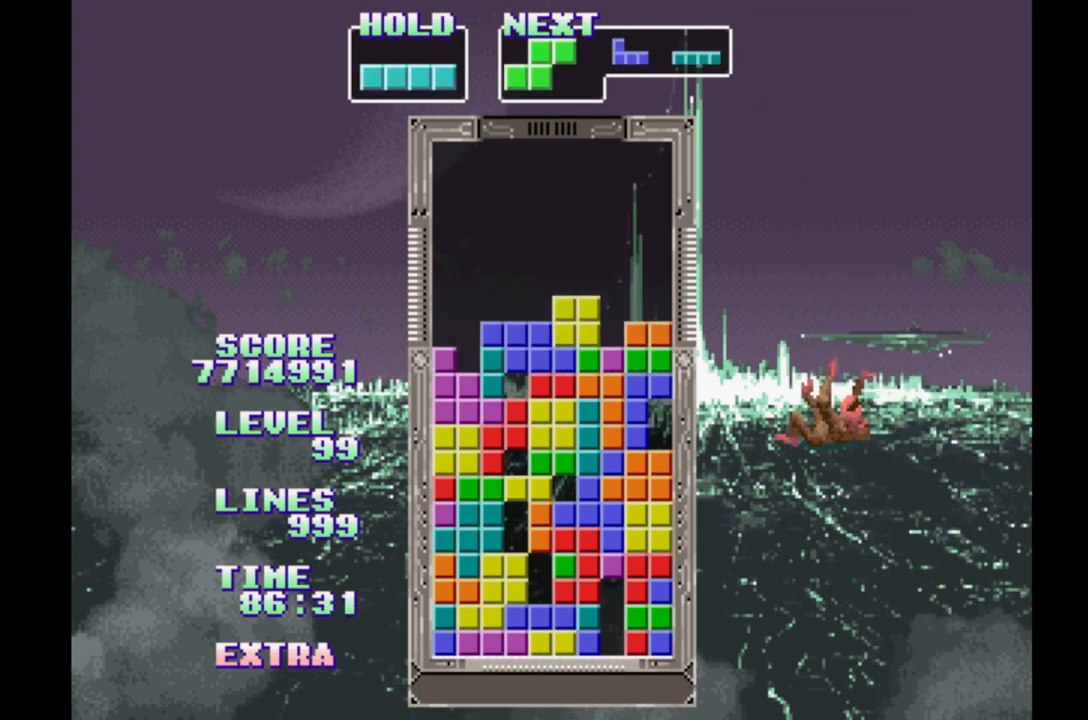
{"dt_ms": 500, "buttons": ["B", "DPAD_RIGHT"], "events": [[500, "B", "down"]]}
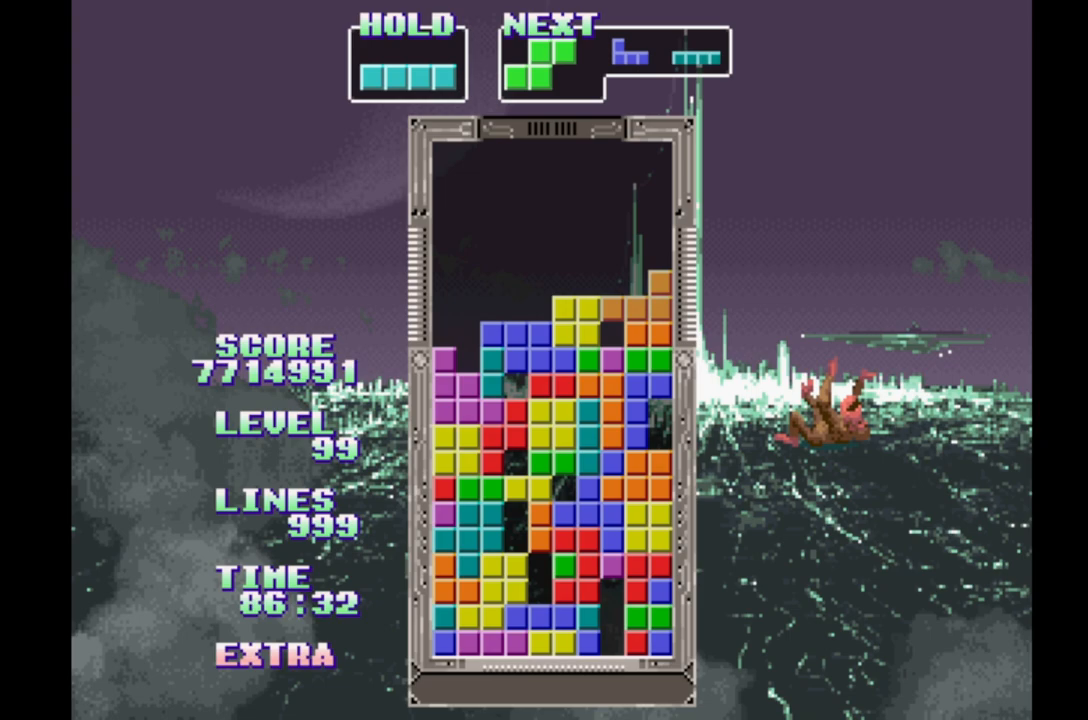
{"dt_ms": 500, "buttons": ["DPAD_RIGHT"], "events": [[100, "B", "up"], [167, "B", "down"], [250, "B", "up"]]}
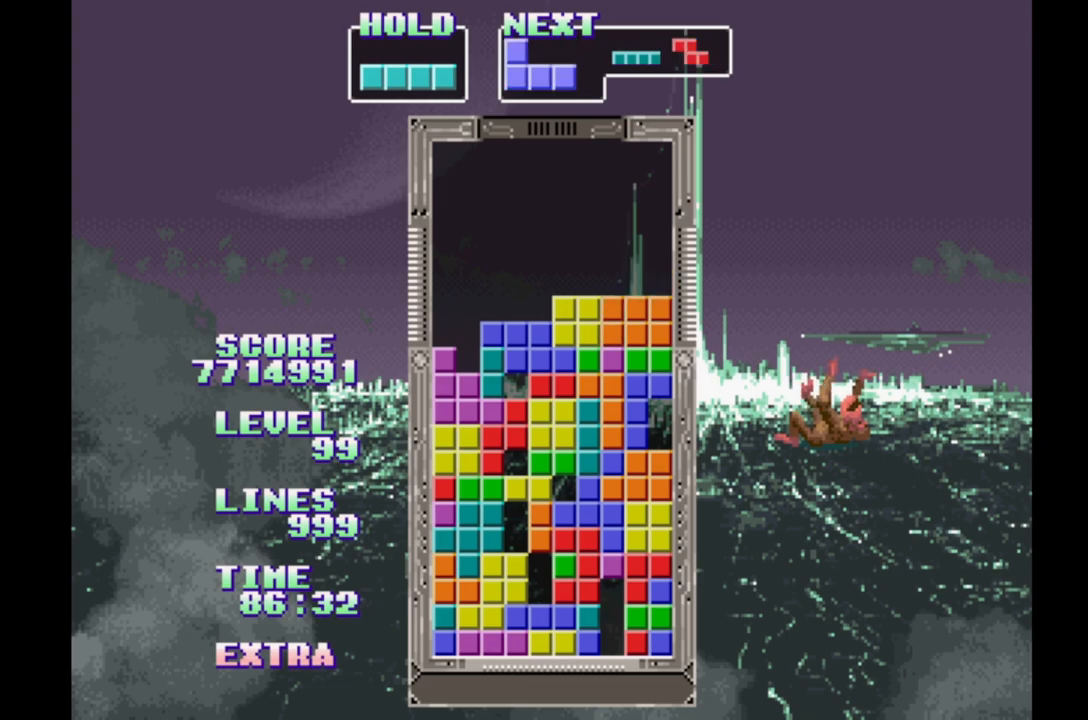
{"dt_ms": 500, "buttons": ["DPAD_UP"], "events": [[100, "DPAD_LEFT", "down"], [333, "B", "down"], [433, "B", "up"], [433, "DPAD_LEFT", "up"], [433, "DPAD_RIGHT", "up"], [433, "DPAD_UP", "down"]]}
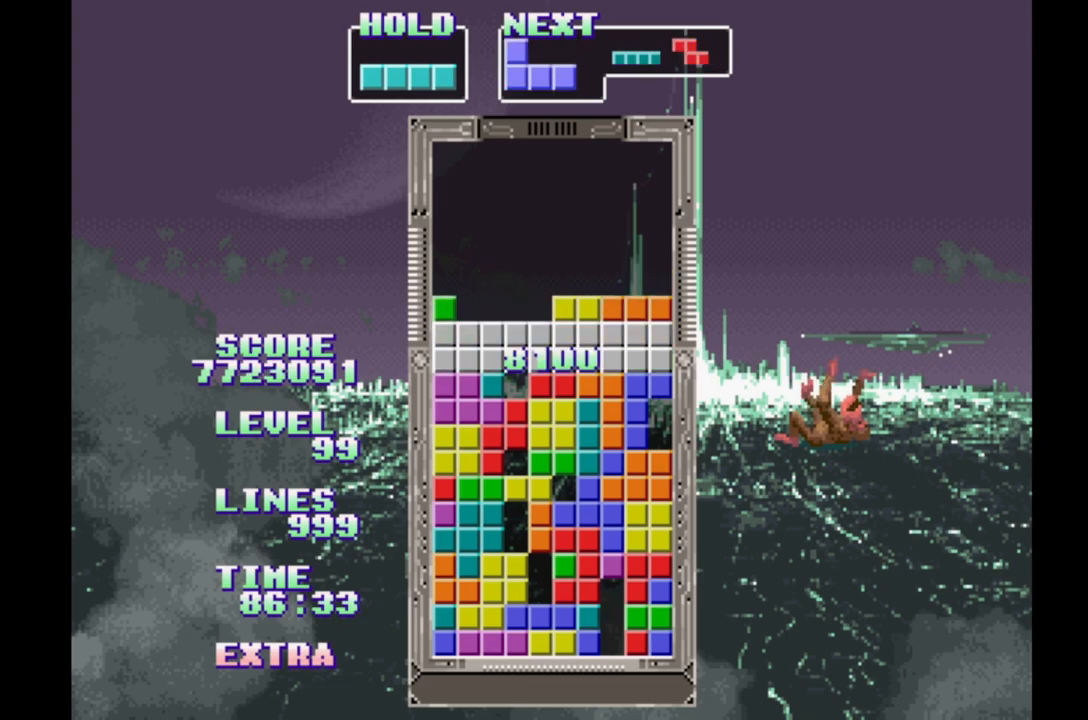
{"dt_ms": 500, "buttons": [], "events": [[117, "DPAD_UP", "up"]]}